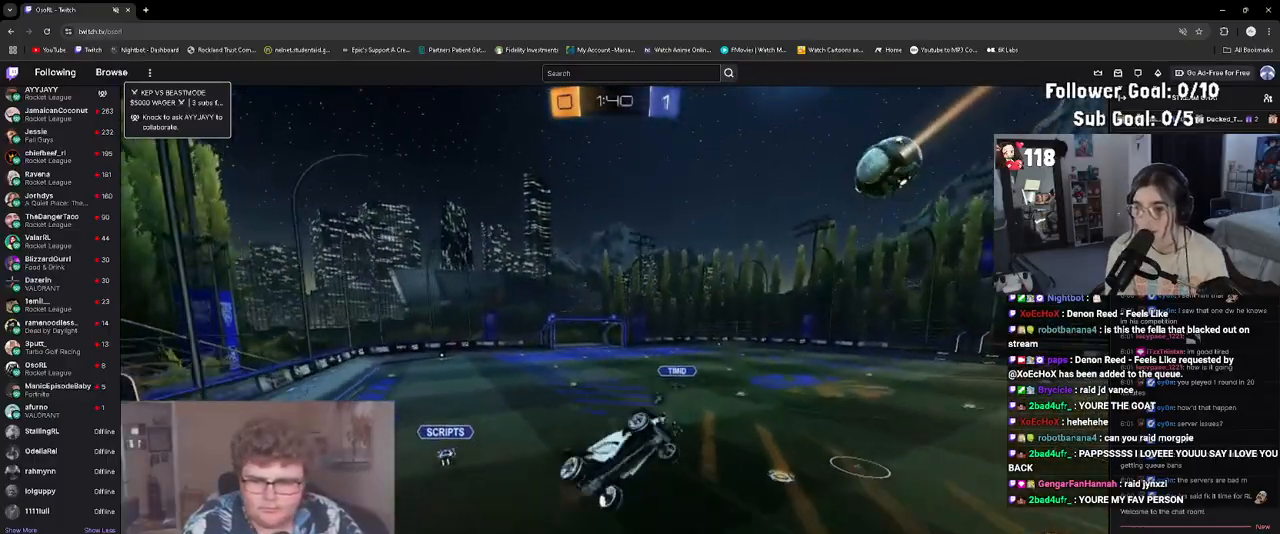
Gameplay with a controller (PlayStation layout); each line is a JSON object with the inputs held at the frame after it. "events" lists button and stick changes between this image and that frame as [ms after this image, input, new state], when the widget could be followed in between. Not read: L3 right_stick.
{"buttons": ["R2"], "left_stick": "center", "events": [[17, "CIRCLE", "down"], [183, "CIRCLE", "up"], [383, "left_stick", "up-left"], [433, "L1", "down"], [500, "L1", "up"], [500, "left_stick", "center"]]}
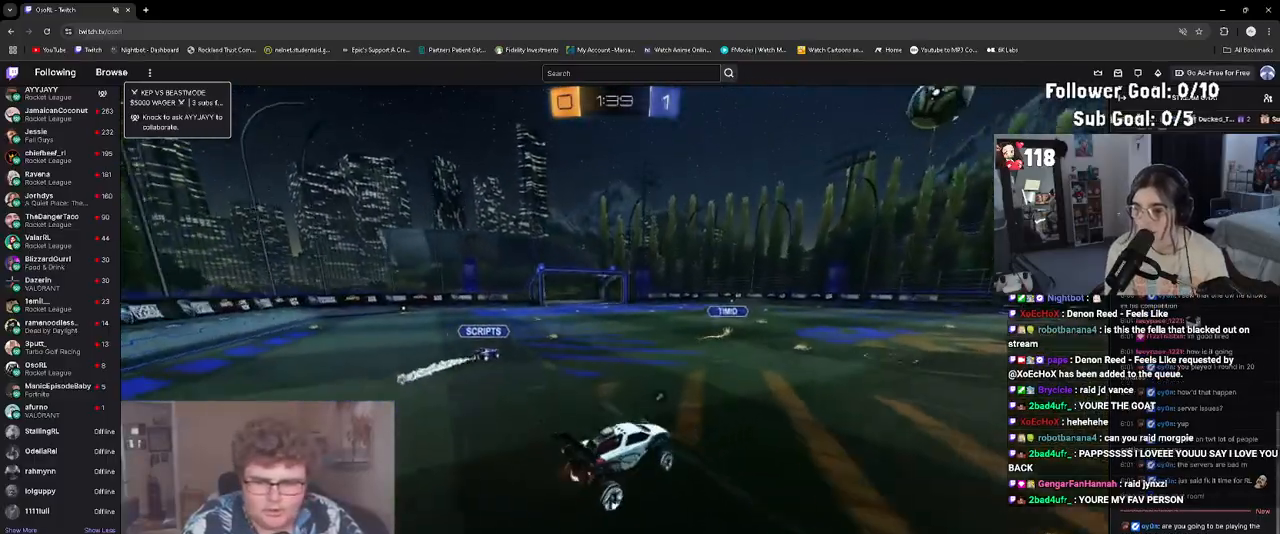
{"buttons": ["R2"], "left_stick": "left", "events": [[167, "left_stick", "right"], [283, "TRIANGLE", "down"], [367, "TRIANGLE", "up"], [383, "left_stick", "center"], [433, "left_stick", "left"]]}
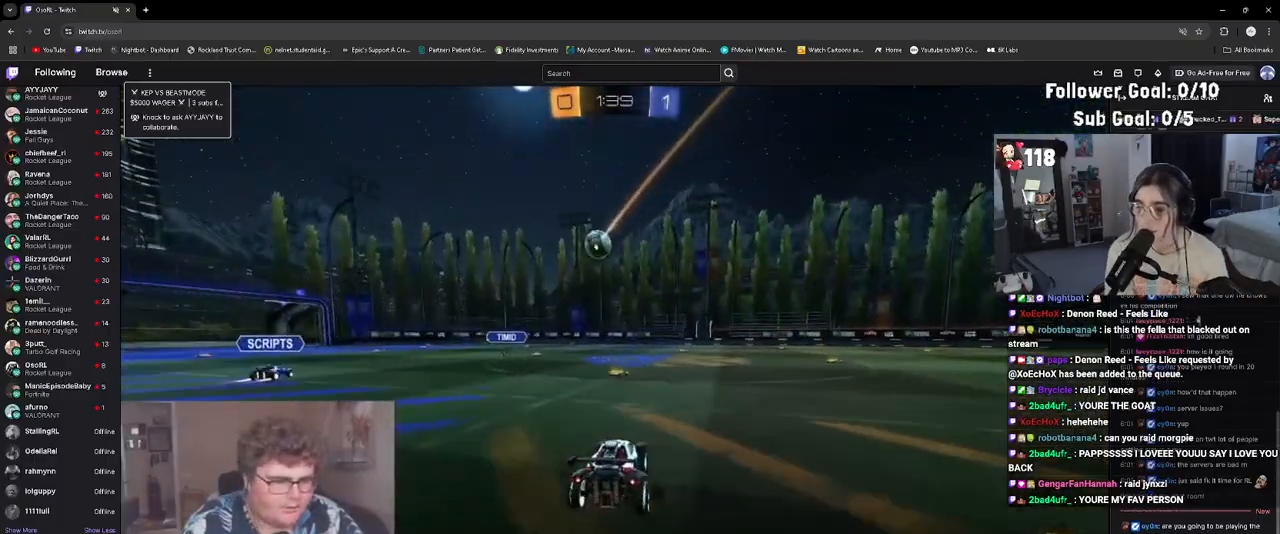
{"buttons": ["R2"], "left_stick": "center", "events": [[67, "left_stick", "center"], [183, "left_stick", "right"], [217, "TRIANGLE", "down"], [317, "TRIANGLE", "up"], [383, "left_stick", "center"]]}
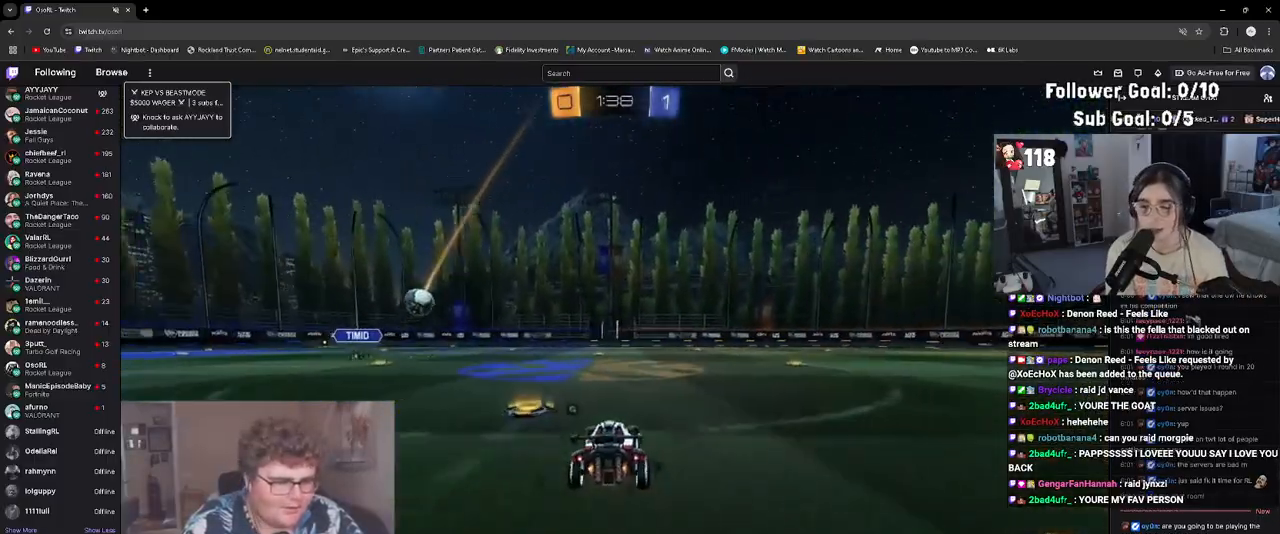
{"buttons": ["CROSS", "R2"], "left_stick": "up-right", "events": [[100, "left_stick", "right"], [317, "left_stick", "up-right"], [367, "CROSS", "down"], [433, "CROSS", "up"], [500, "CROSS", "down"]]}
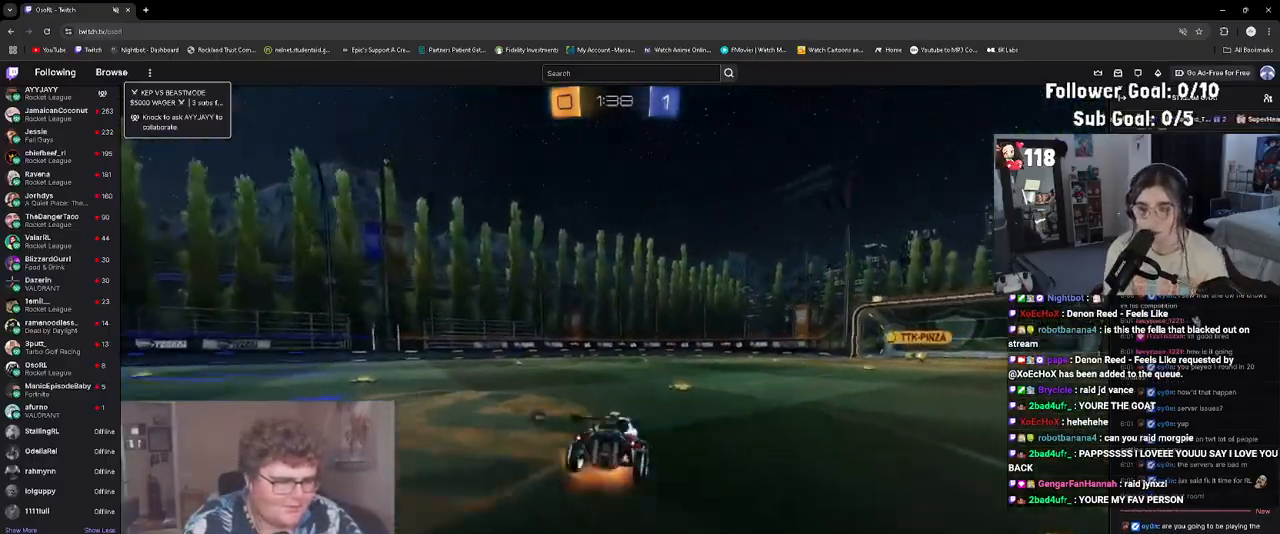
{"buttons": ["CIRCLE", "R2"], "left_stick": "down", "events": [[50, "left_stick", "down-right"], [100, "CROSS", "up"], [150, "left_stick", "down-left"], [200, "CIRCLE", "down"], [283, "TRIANGLE", "down"], [350, "TRIANGLE", "up"], [383, "left_stick", "center"], [450, "left_stick", "down"]]}
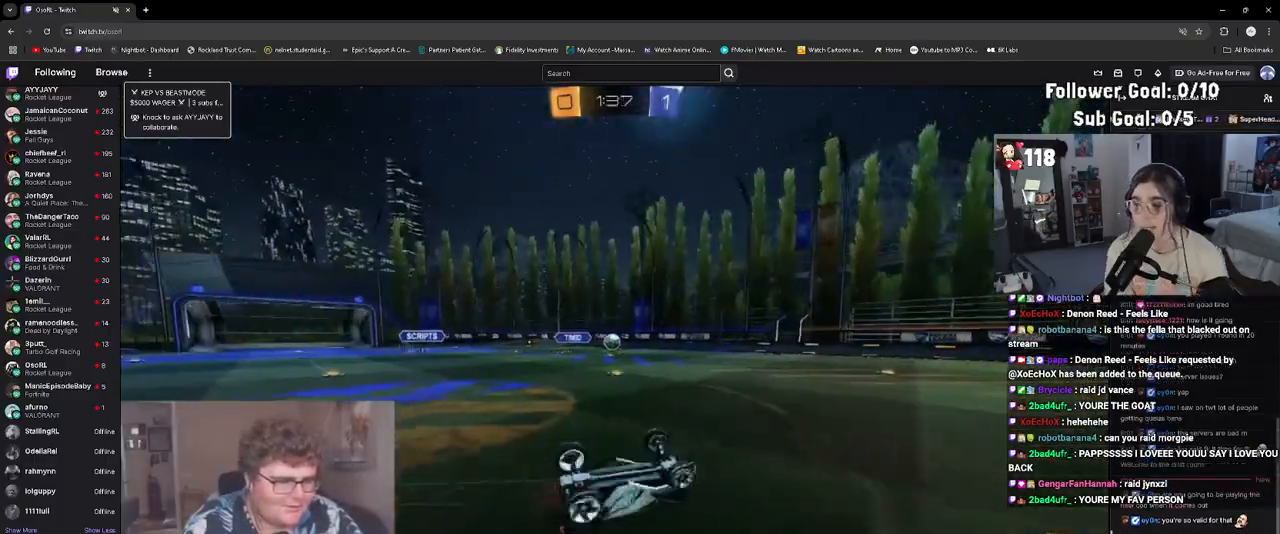
{"buttons": ["R2"], "left_stick": "right", "events": [[100, "TRIANGLE", "down"], [133, "left_stick", "center"], [200, "left_stick", "up"], [250, "TRIANGLE", "up"], [317, "CIRCLE", "up"], [317, "left_stick", "up-right"], [433, "left_stick", "right"]]}
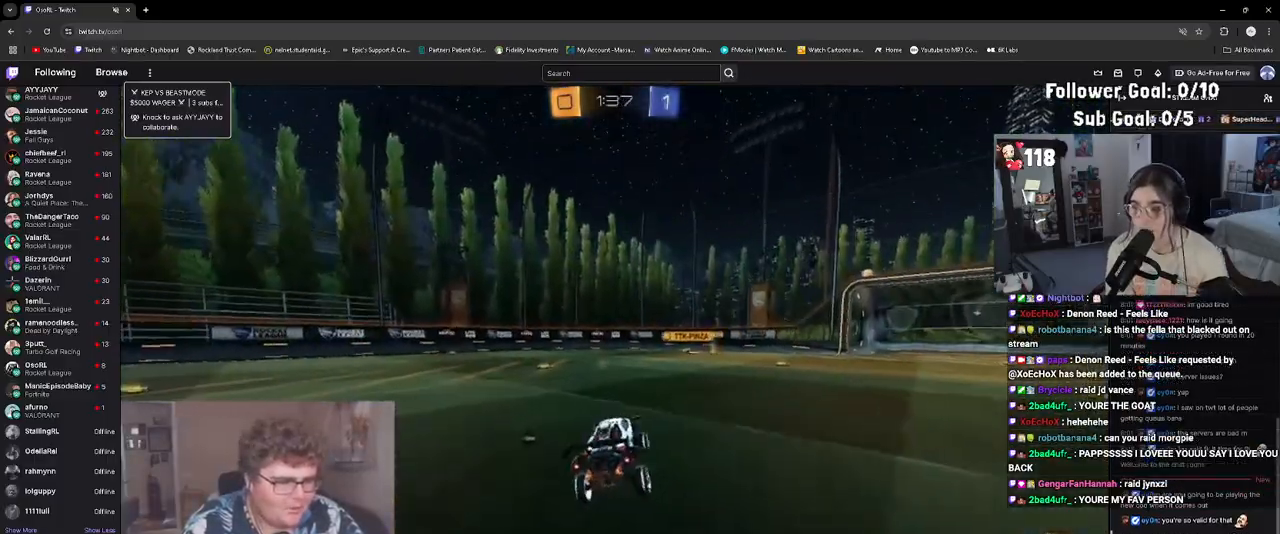
{"buttons": ["TRIANGLE", "R2"], "left_stick": "right", "events": [[83, "TRIANGLE", "down"], [150, "TRIANGLE", "up"], [500, "TRIANGLE", "down"]]}
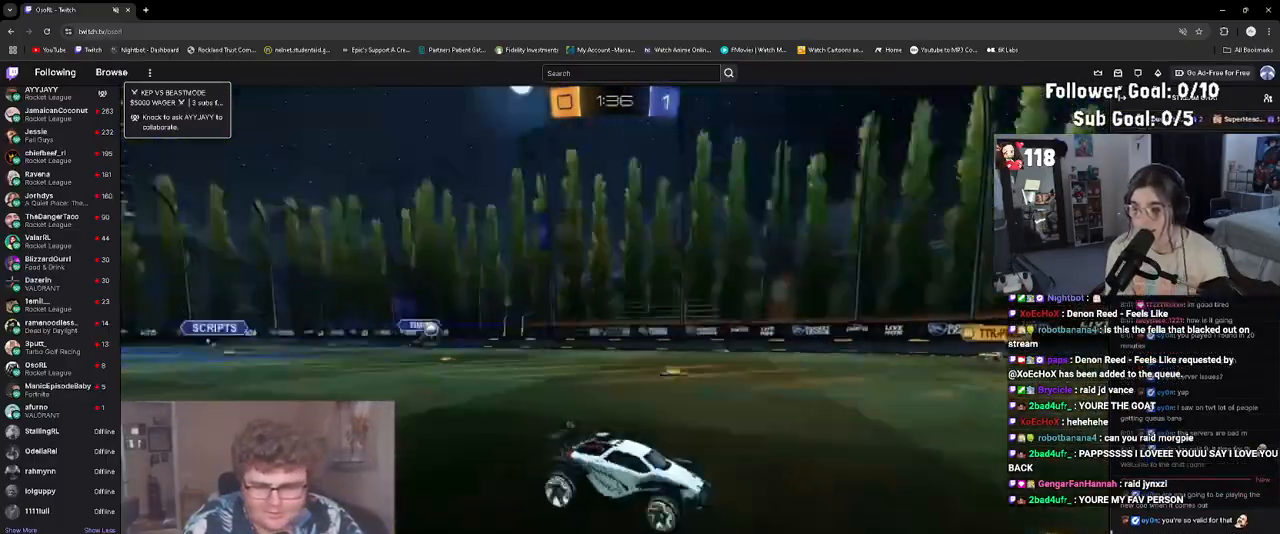
{"buttons": ["R2"], "left_stick": "left", "events": [[83, "TRIANGLE", "up"], [300, "left_stick", "center"], [500, "left_stick", "left"]]}
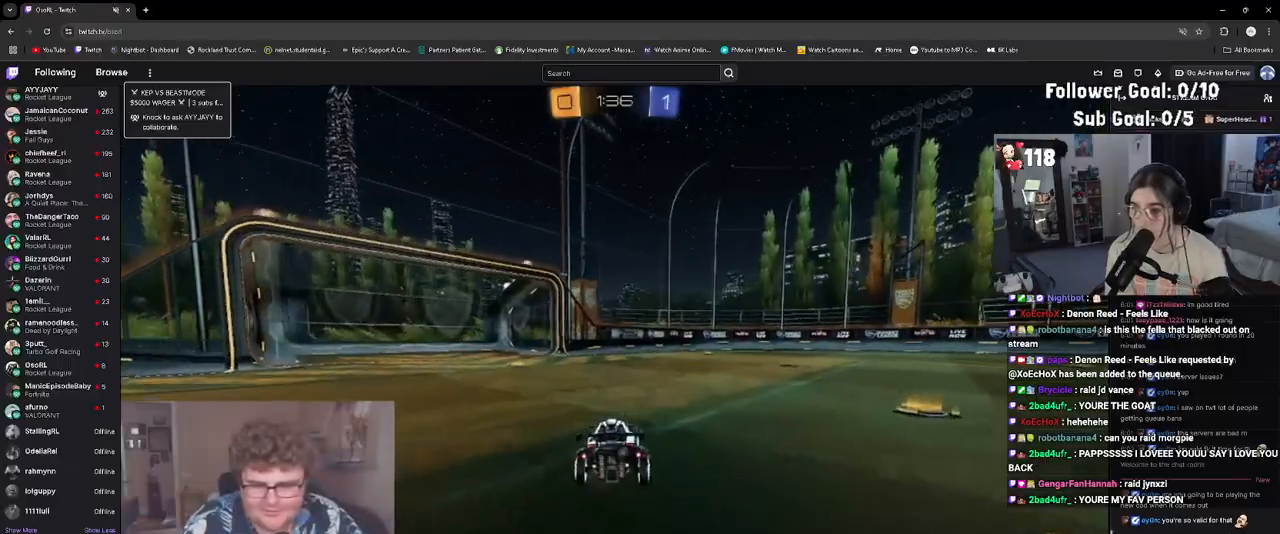
{"buttons": ["R2"], "left_stick": "center", "events": [[83, "left_stick", "center"], [167, "TRIANGLE", "down"], [267, "TRIANGLE", "up"], [317, "left_stick", "left"], [417, "left_stick", "center"]]}
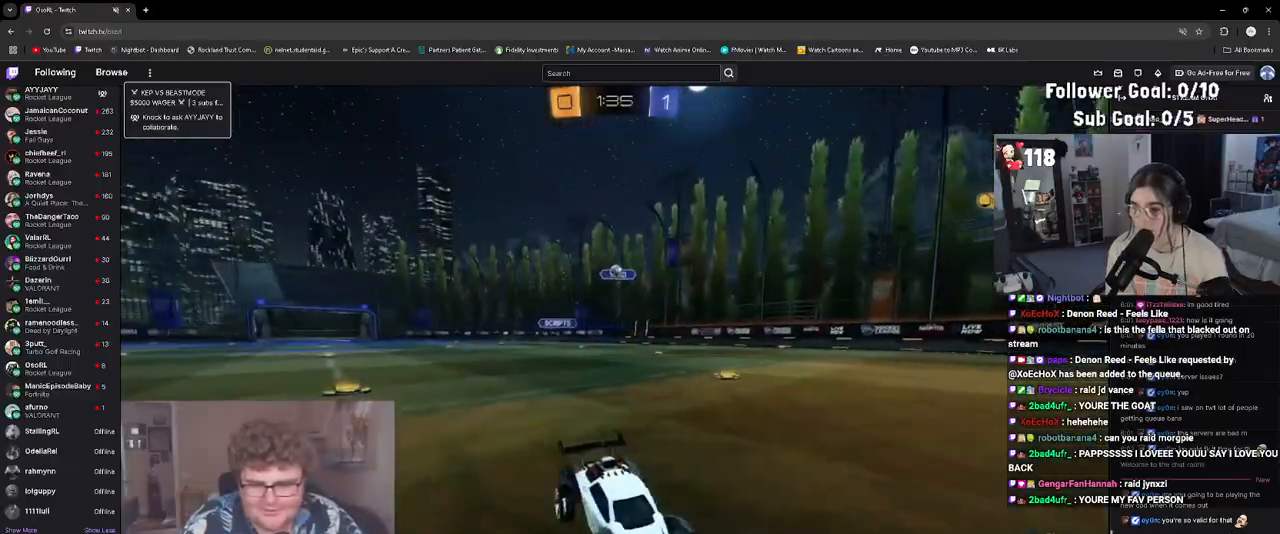
{"buttons": ["L1", "R2"], "left_stick": "up-left", "events": [[33, "left_stick", "up-left"], [233, "L1", "down"]]}
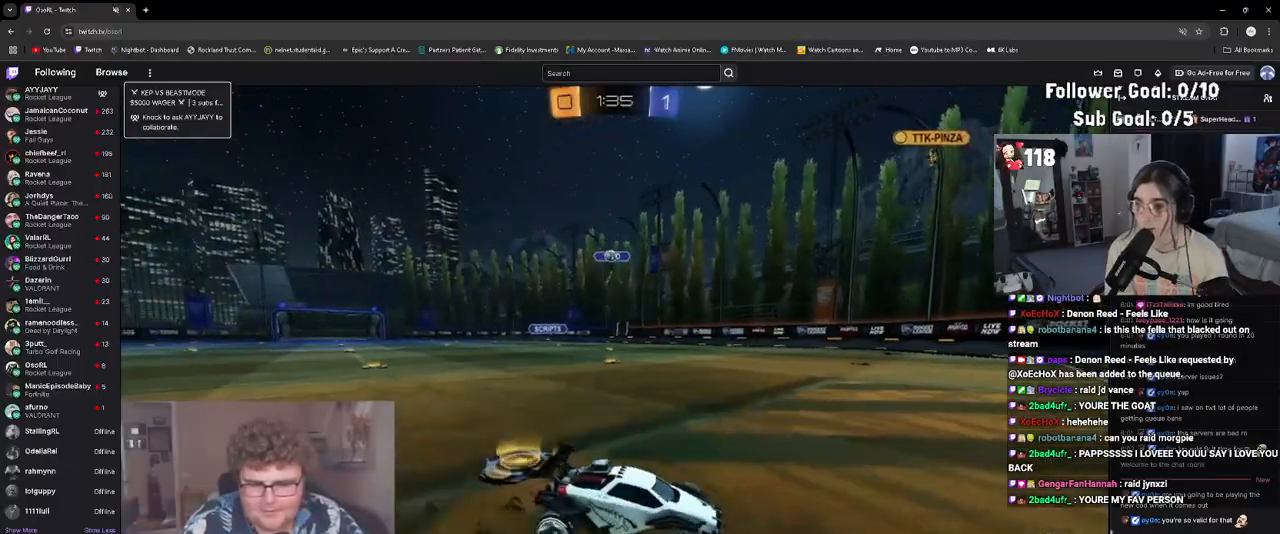
{"buttons": ["L1", "R2"], "left_stick": "right", "events": [[317, "left_stick", "up-right"], [367, "left_stick", "right"]]}
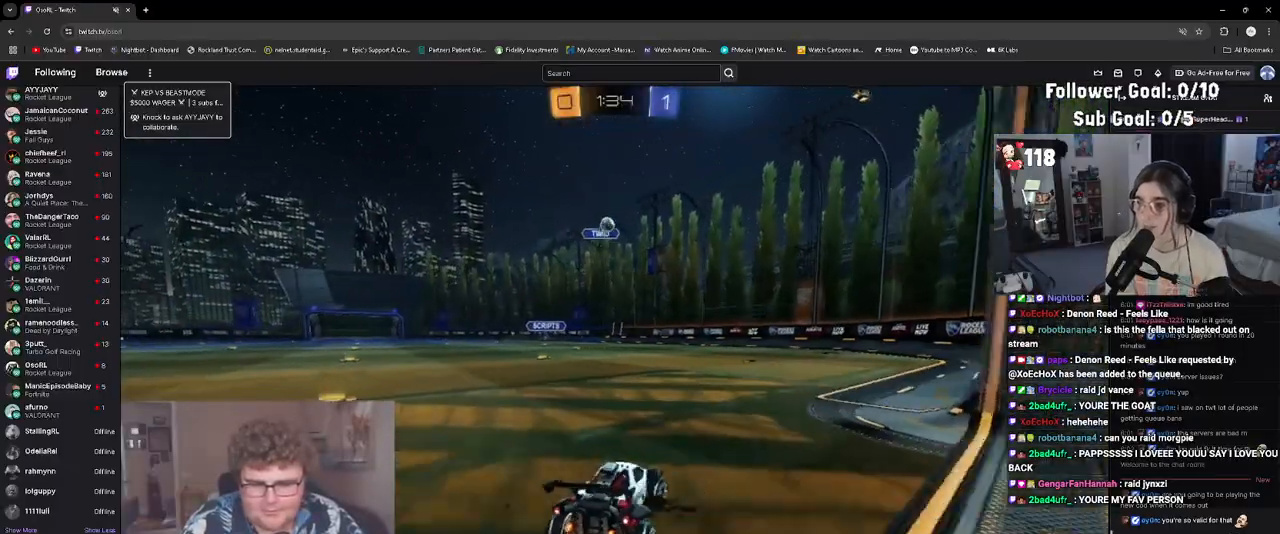
{"buttons": ["L2"], "left_stick": "right", "events": [[200, "left_stick", "center"], [217, "L1", "up"], [300, "L2", "down"], [300, "R2", "up"], [467, "left_stick", "right"]]}
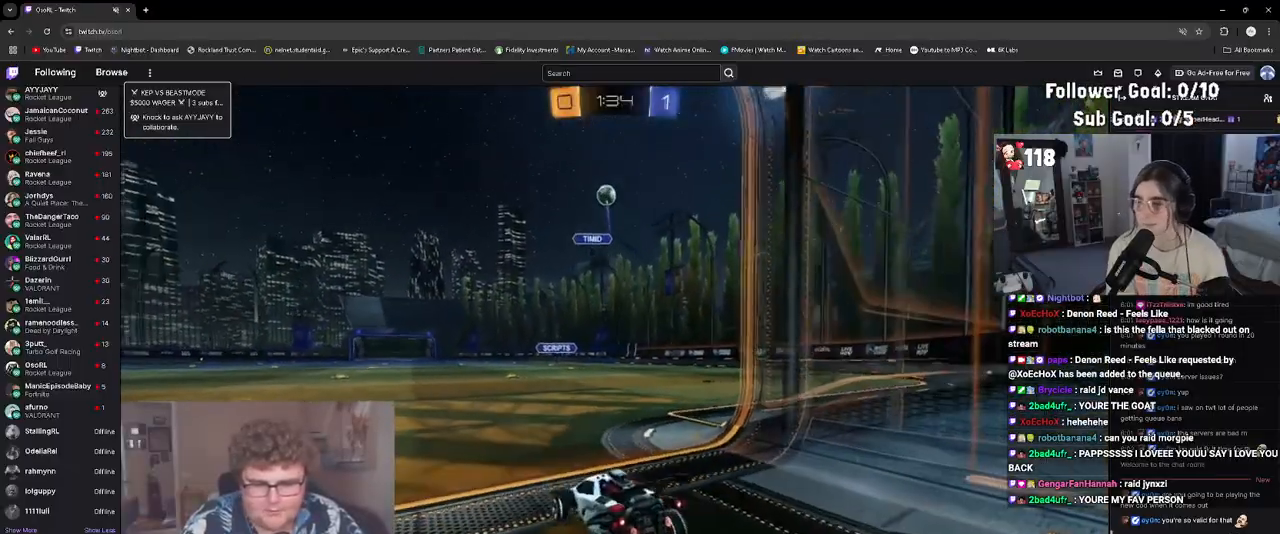
{"buttons": ["R2"], "left_stick": "left", "events": [[250, "L2", "up"], [250, "left_stick", "center"], [267, "R2", "down"], [333, "left_stick", "left"]]}
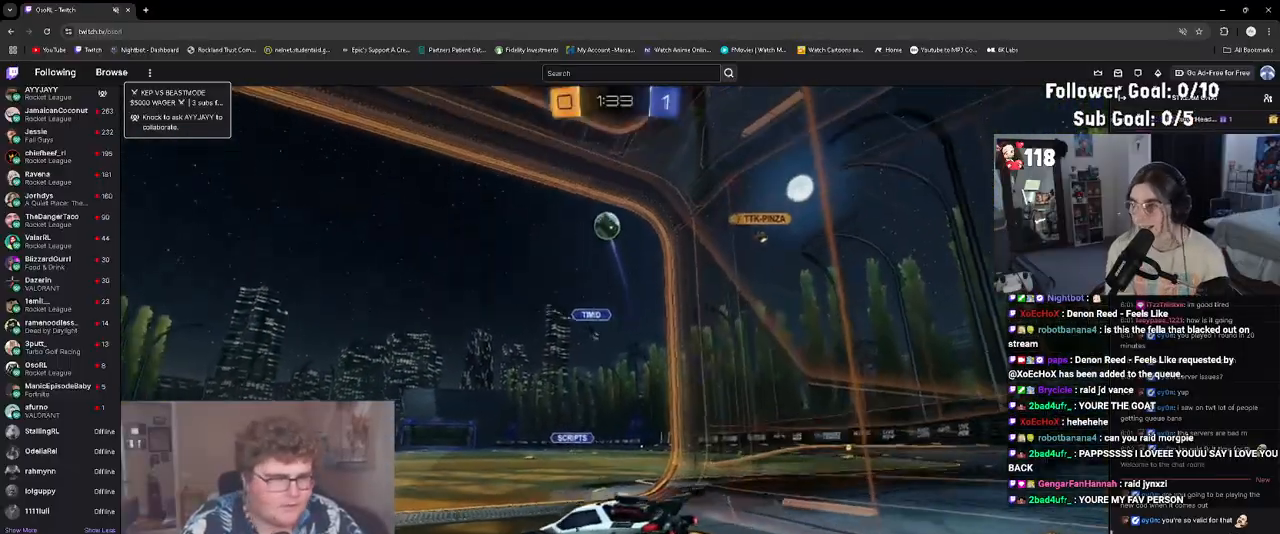
{"buttons": ["R2"], "left_stick": "left", "events": [[217, "left_stick", "center"], [383, "left_stick", "left"]]}
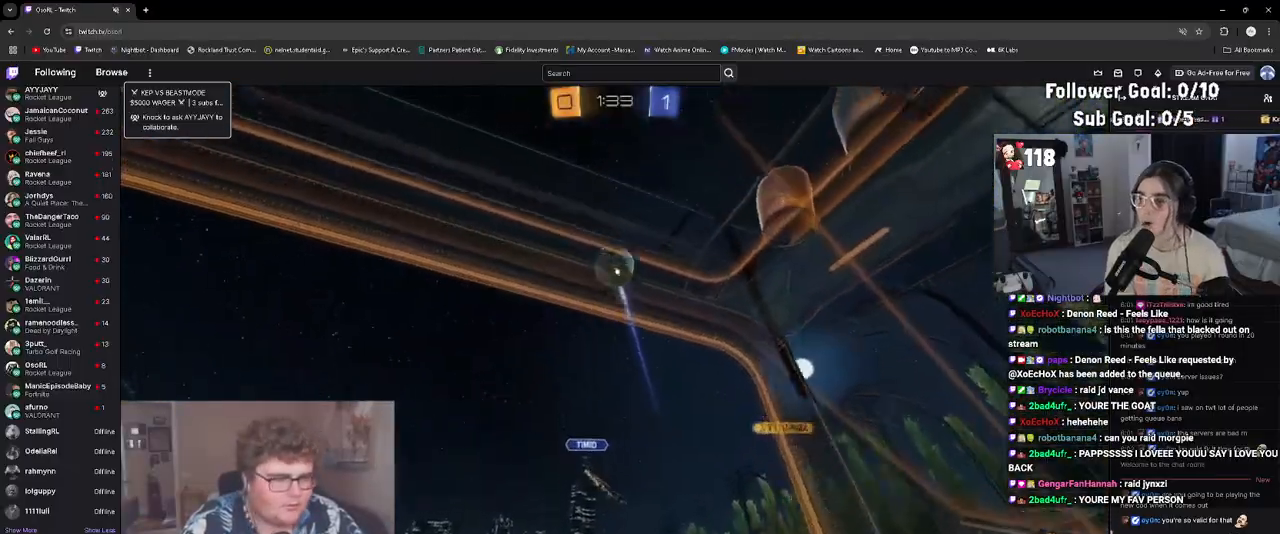
{"buttons": ["R2"], "left_stick": "center", "events": [[33, "R2", "up"], [100, "L2", "down"], [100, "left_stick", "center"], [183, "R2", "down"], [217, "L2", "up"], [267, "left_stick", "left"], [433, "left_stick", "center"]]}
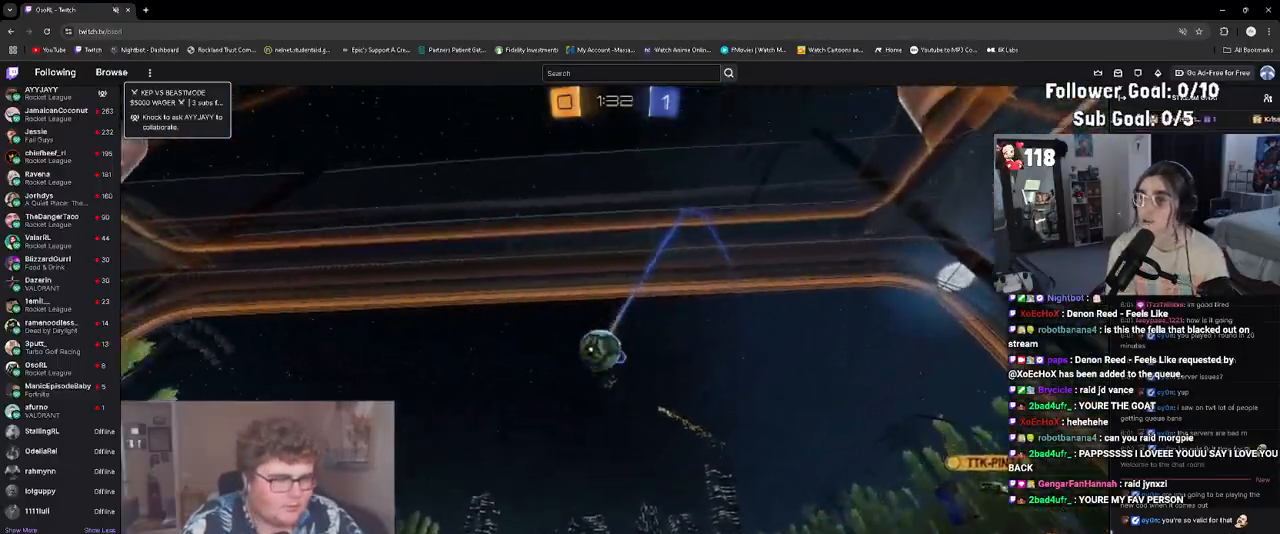
{"buttons": ["CROSS", "L2"], "left_stick": "right", "events": [[333, "R2", "up"], [367, "L2", "down"], [400, "left_stick", "right"], [433, "CROSS", "down"]]}
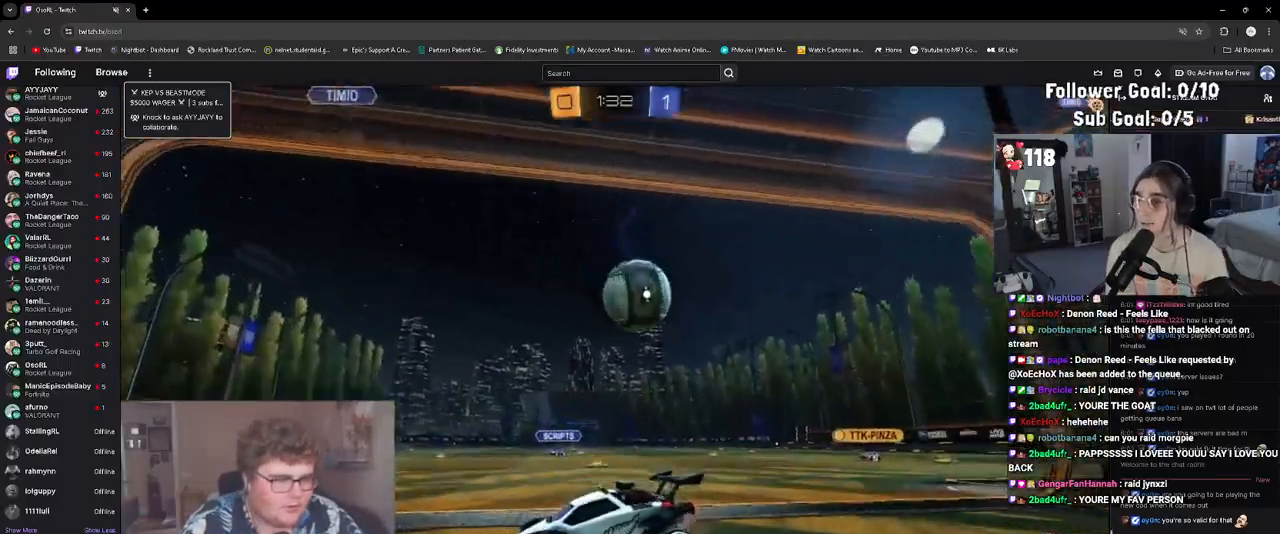
{"buttons": ["CIRCLE", "R2"], "left_stick": "up-left", "events": [[17, "R2", "down"], [33, "CROSS", "up"], [83, "CROSS", "down"], [83, "L2", "up"], [133, "left_stick", "down-right"], [267, "CROSS", "up"], [350, "left_stick", "down-left"], [383, "CIRCLE", "down"], [467, "left_stick", "up-left"]]}
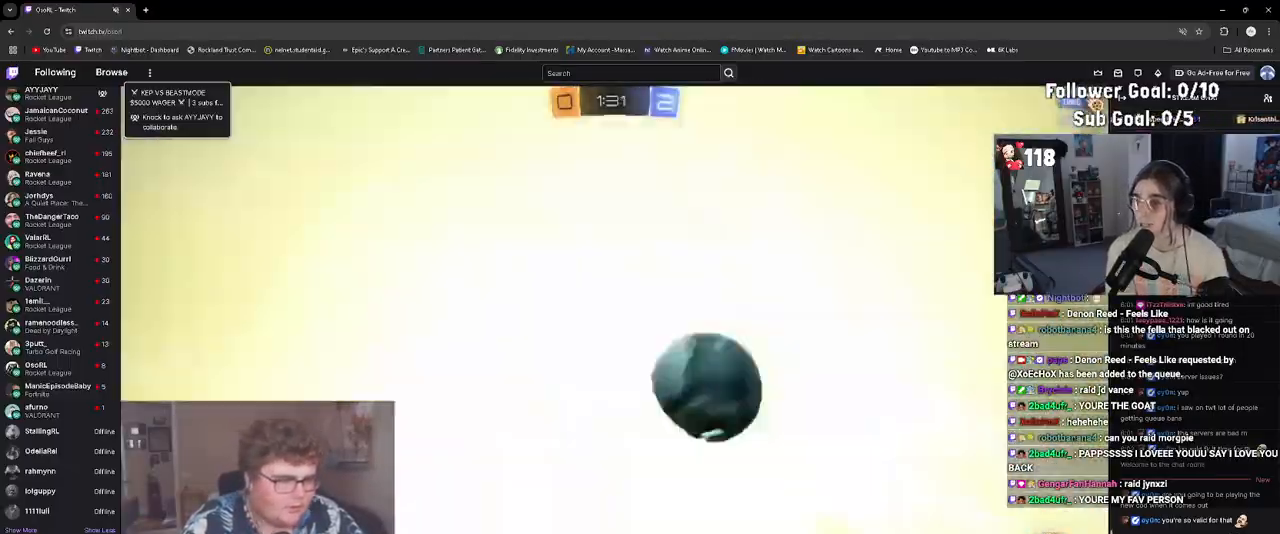
{"buttons": ["R2"], "left_stick": "center", "events": [[133, "left_stick", "center"], [200, "TRIANGLE", "down"], [317, "TRIANGLE", "up"], [400, "CIRCLE", "up"], [400, "DPAD_UP", "down"], [467, "DPAD_UP", "up"]]}
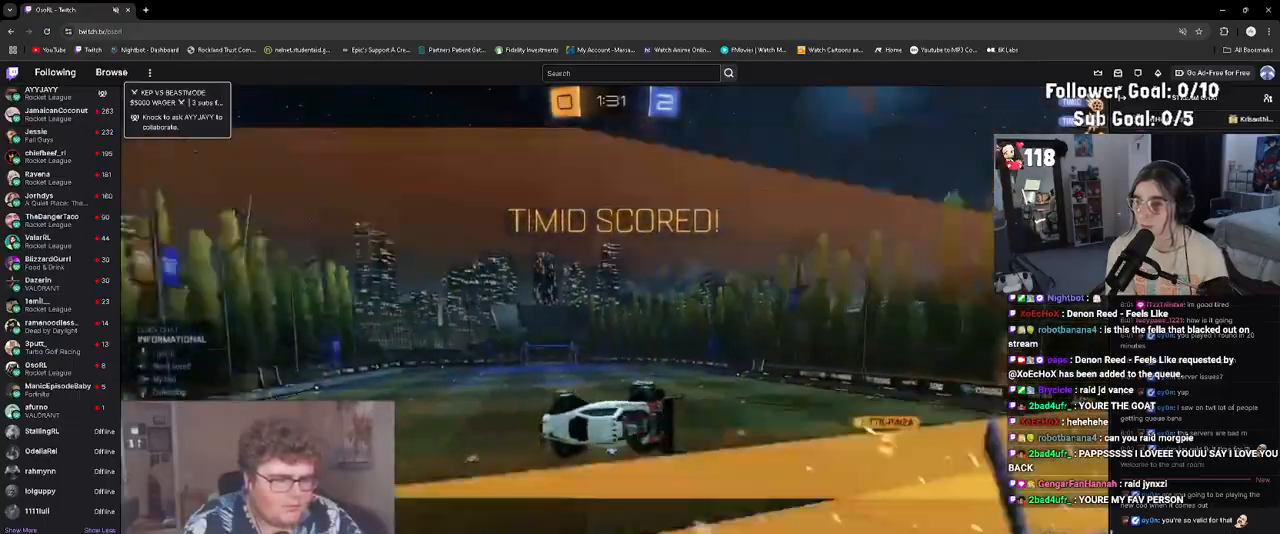
{"buttons": ["CIRCLE", "R2"], "left_stick": "down-left", "events": [[50, "CIRCLE", "down"], [67, "DPAD_RIGHT", "down"], [150, "DPAD_RIGHT", "up"], [317, "left_stick", "down"], [383, "left_stick", "down-left"]]}
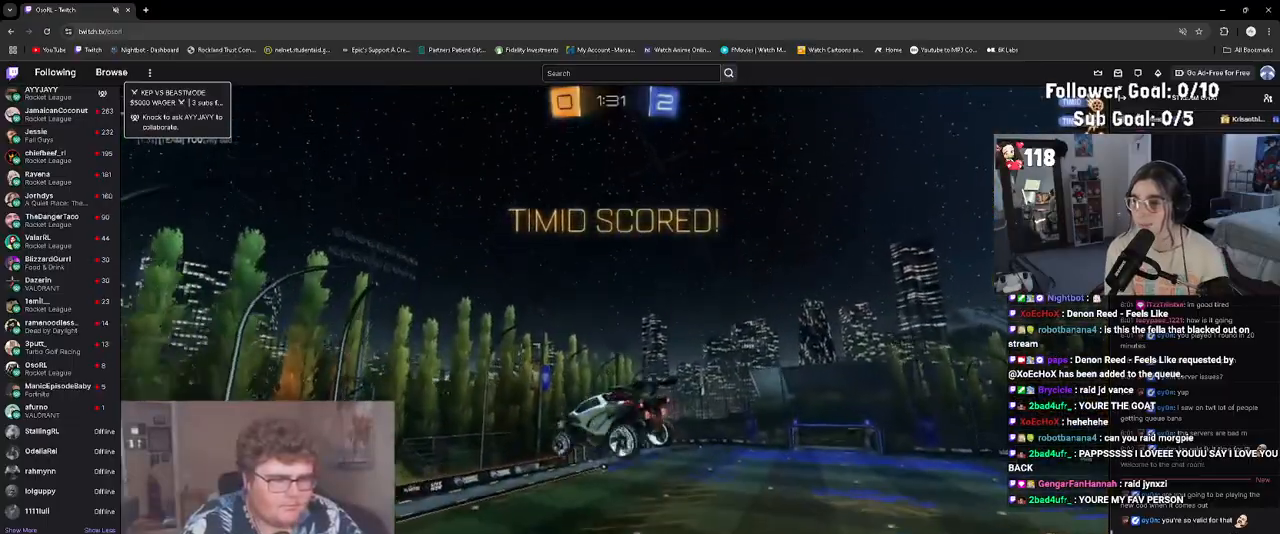
{"buttons": ["L1", "R1"], "left_stick": "left", "events": [[33, "CIRCLE", "up"], [50, "R2", "up"], [183, "CIRCLE", "down"], [300, "R1", "down"], [350, "CIRCLE", "up"], [467, "L1", "down"], [467, "left_stick", "left"]]}
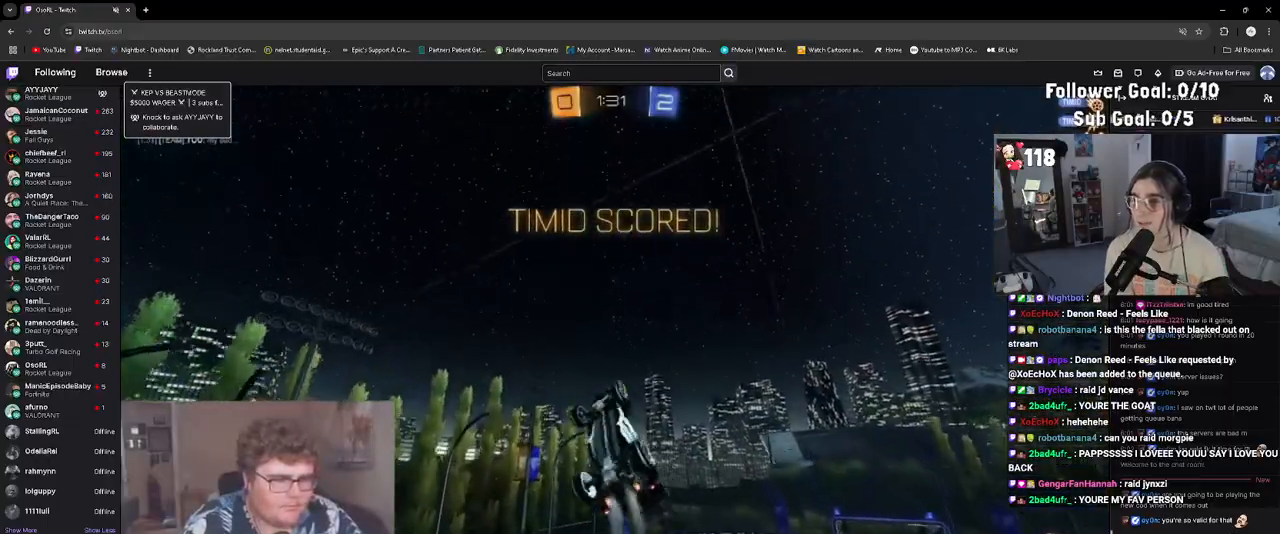
{"buttons": [], "left_stick": "up-left", "events": [[17, "left_stick", "up-left"], [33, "R1", "up"], [83, "L1", "up"], [133, "left_stick", "left"], [283, "L1", "down"], [367, "left_stick", "up-left"], [400, "L1", "up"]]}
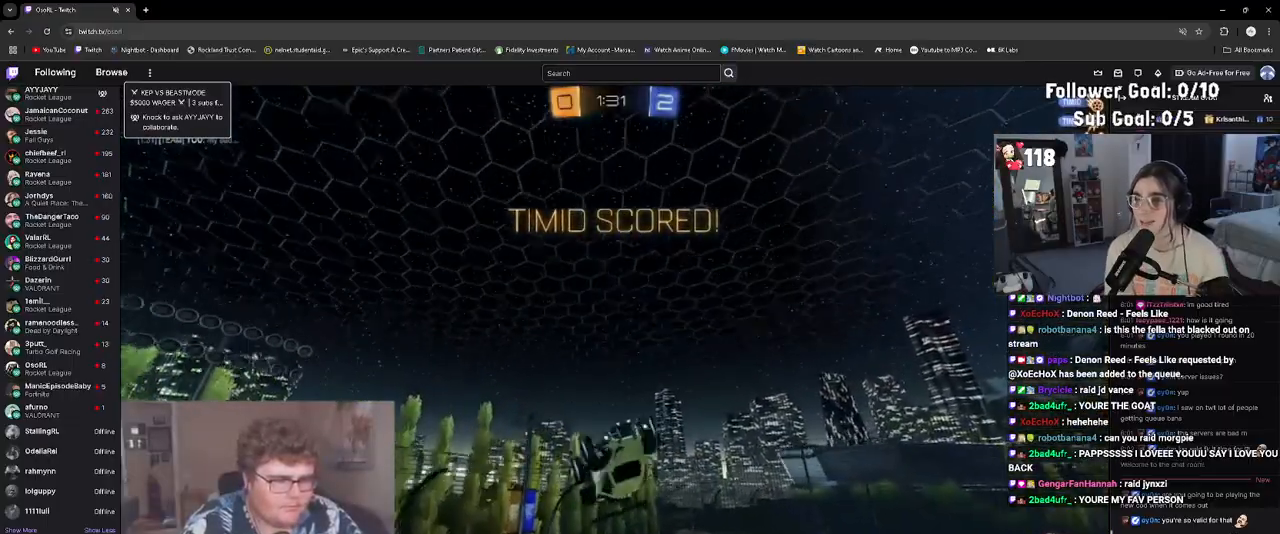
{"buttons": [], "left_stick": "left", "events": [[117, "left_stick", "down-left"], [350, "left_stick", "up-left"], [450, "left_stick", "left"]]}
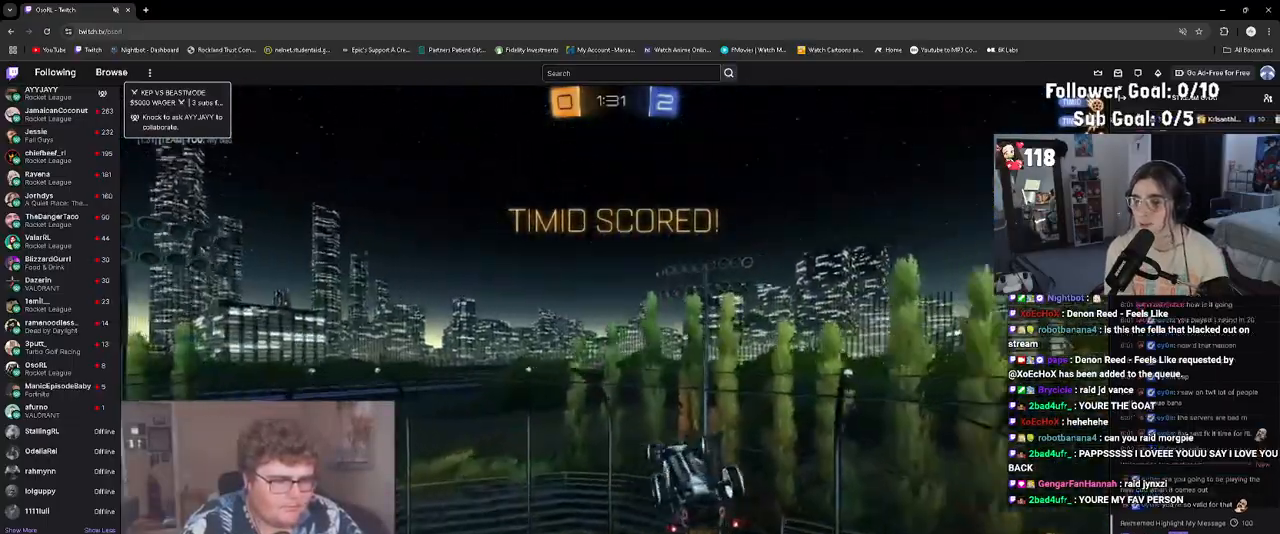
{"buttons": ["CROSS"], "left_stick": "down-left", "events": [[50, "left_stick", "down-left"], [117, "CIRCLE", "down"], [267, "CIRCLE", "up"], [300, "left_stick", "up"], [400, "CROSS", "down"], [467, "left_stick", "down-left"]]}
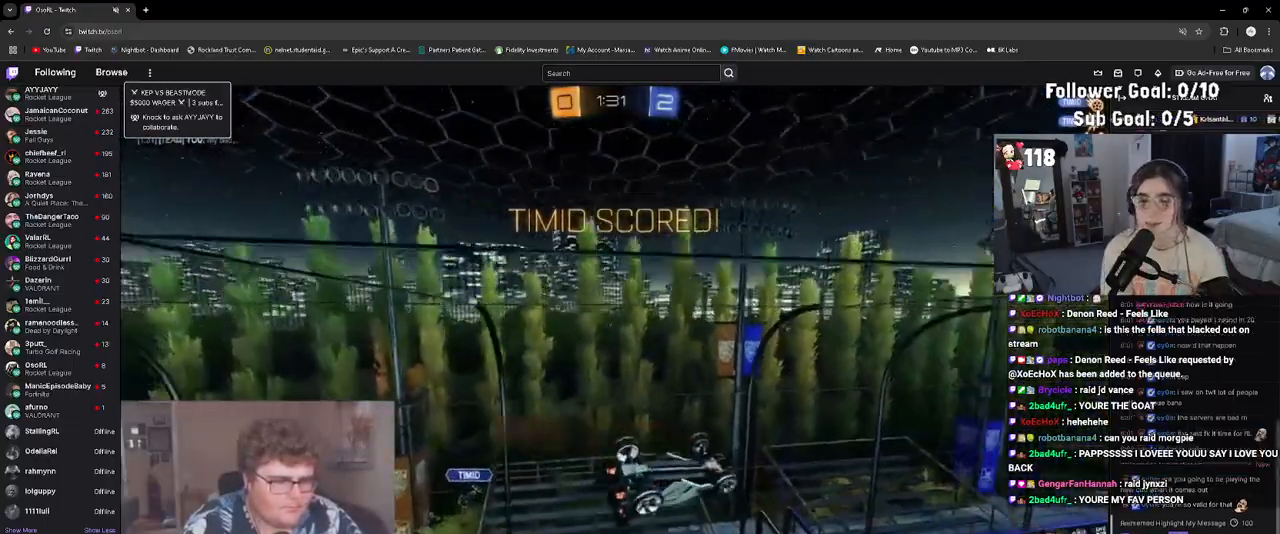
{"buttons": [], "left_stick": "down-left", "events": [[17, "CROSS", "up"], [250, "L1", "down"], [367, "L1", "up"]]}
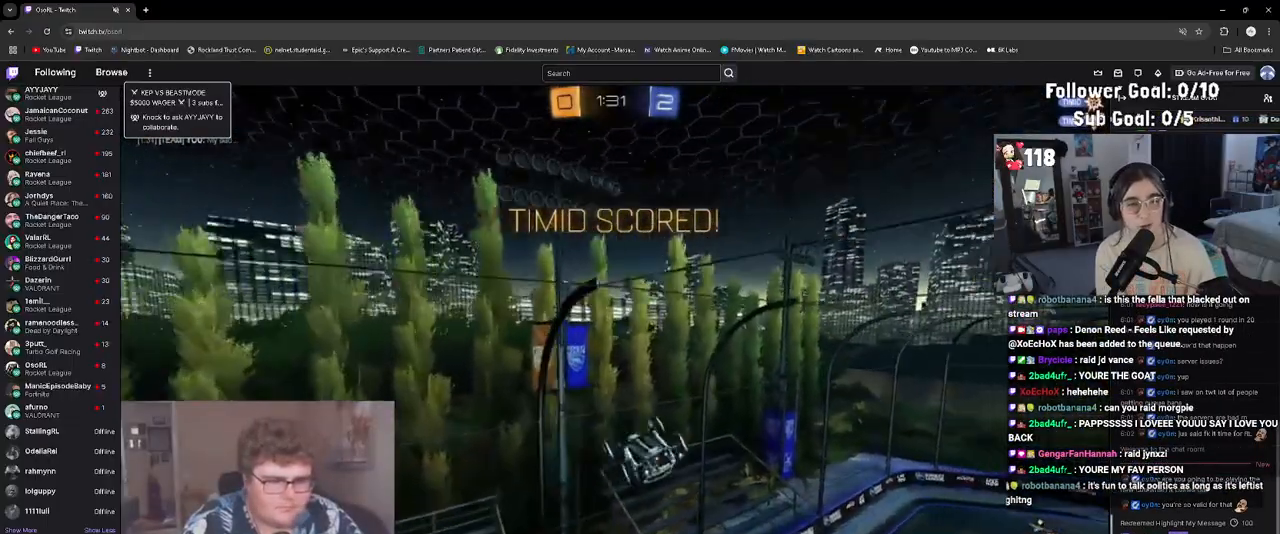
{"buttons": [], "left_stick": "center", "events": [[500, "left_stick", "center"]]}
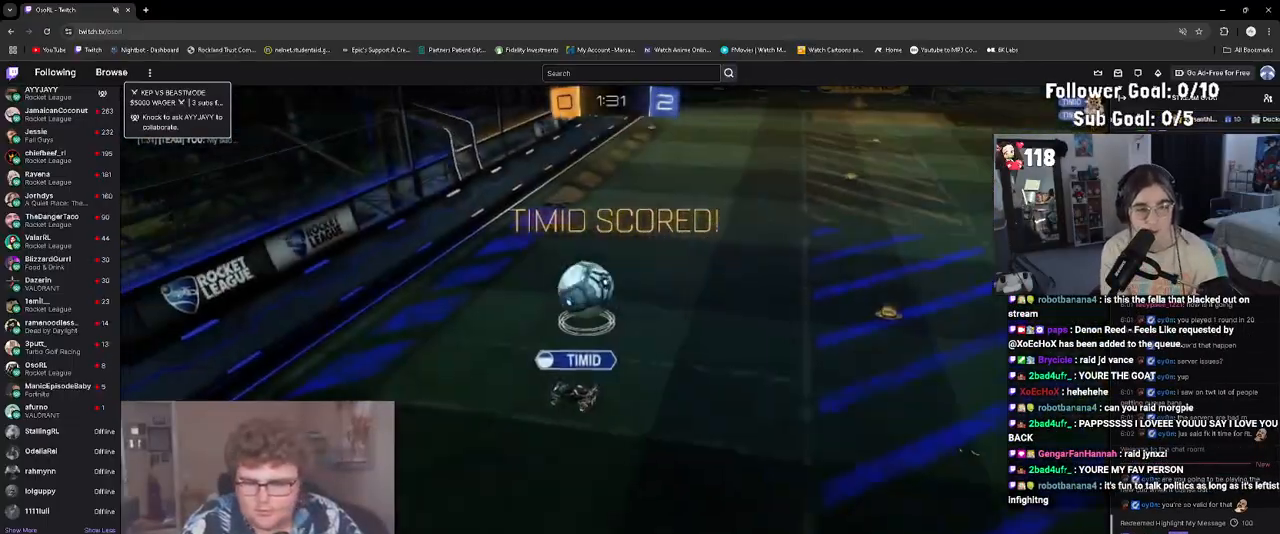
{"buttons": [], "left_stick": "center", "events": [[167, "CROSS", "down"], [283, "CROSS", "up"], [367, "CROSS", "down"], [450, "CROSS", "up"]]}
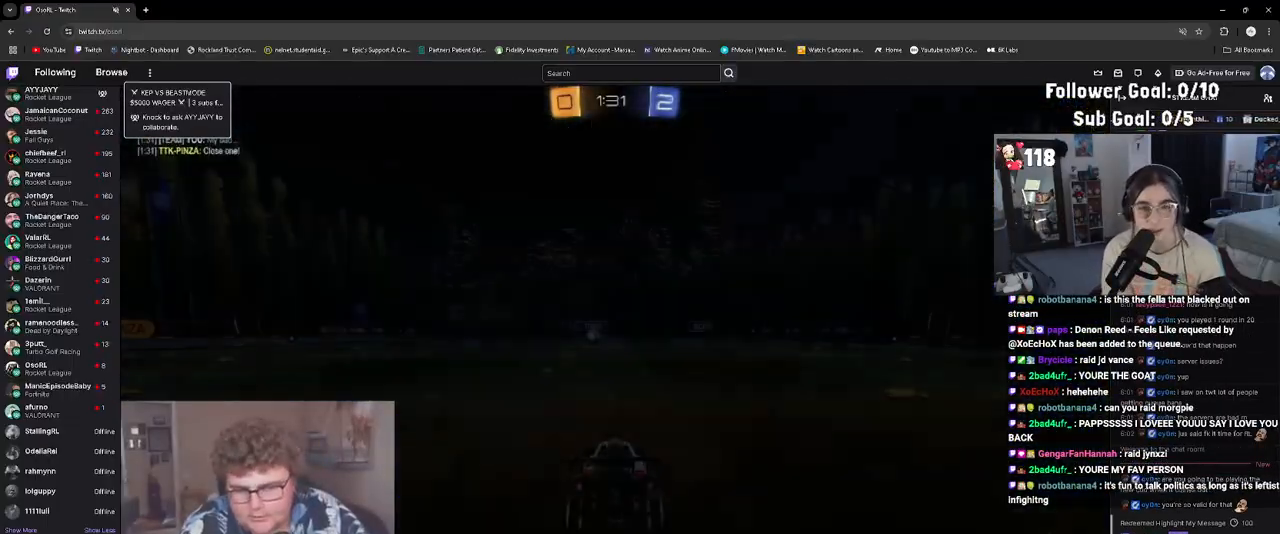
{"buttons": ["CROSS", "SELECT"], "left_stick": "center", "events": [[50, "CROSS", "down"], [133, "CROSS", "up"], [317, "SELECT", "down"], [383, "CROSS", "down"], [433, "CROSS", "up"], [500, "CROSS", "down"]]}
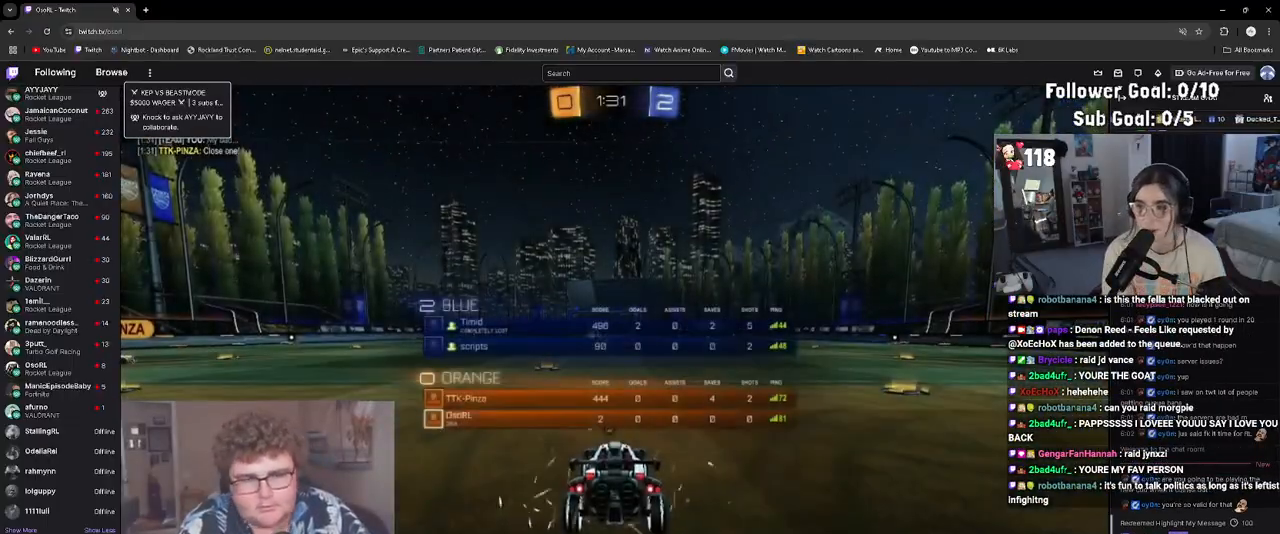
{"buttons": ["SELECT"], "left_stick": "center", "events": [[67, "CROSS", "up"]]}
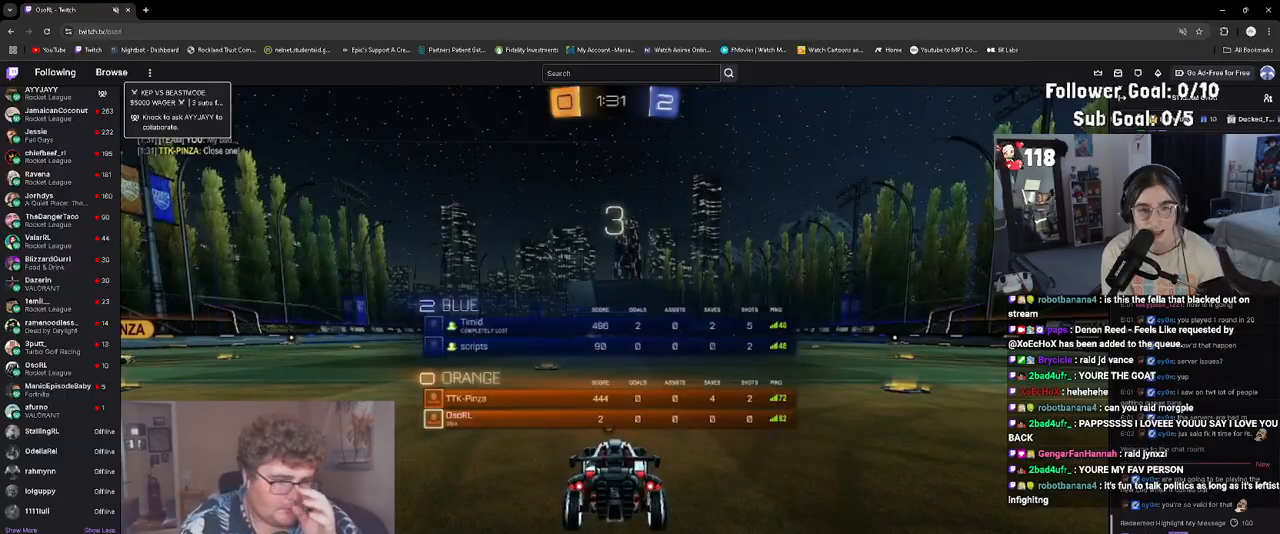
{"buttons": ["SELECT"], "left_stick": "center", "events": [[100, "SELECT", "up"], [300, "SELECT", "down"]]}
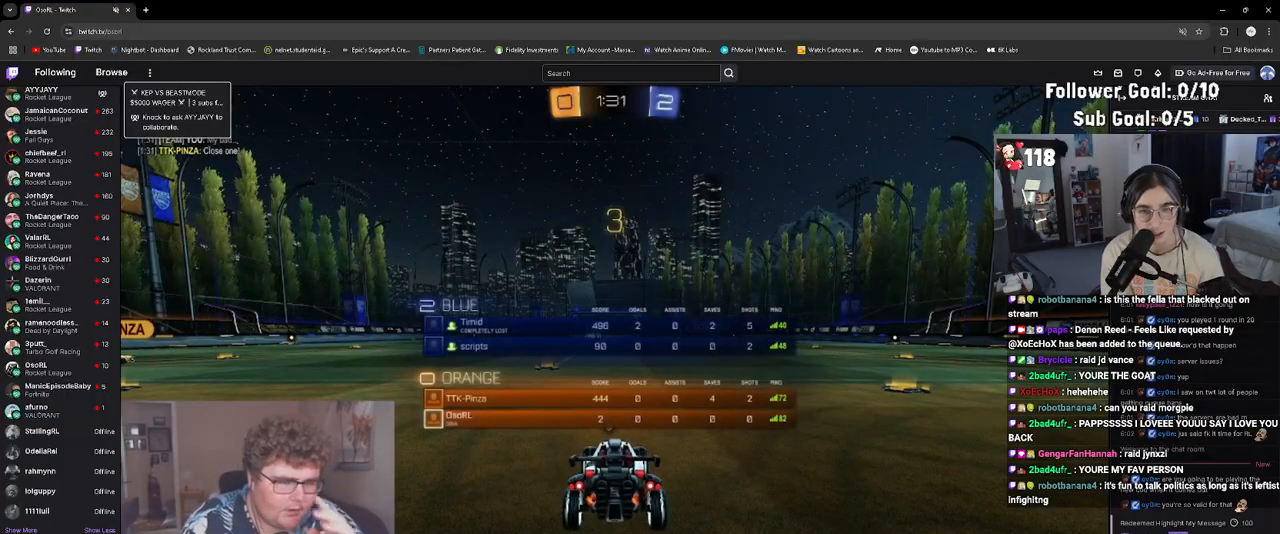
{"buttons": ["SELECT"], "left_stick": "center", "events": [[350, "TRIANGLE", "down"], [433, "TRIANGLE", "up"]]}